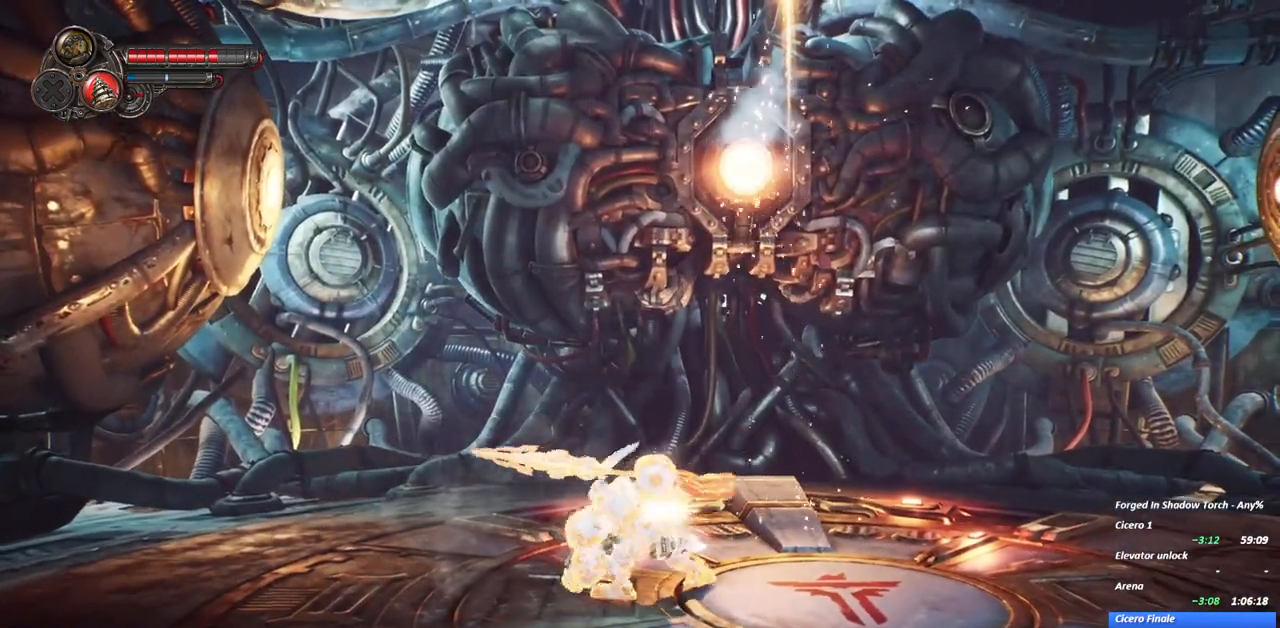
Gameplay with a controller (Xbox layout); each line is a JSON object with the inputs held at the frame after it. "events" lists button and stick changes between this image and that frame as [ms after this image, input, new state], when the widget could be followed in between. Not read: L3 R3.
{"buttons": ["Y"], "left_stick": "right", "right_stick": "center", "events": [[117, "Y", "up"], [183, "Y", "down"], [300, "Y", "up"], [383, "Y", "down"]]}
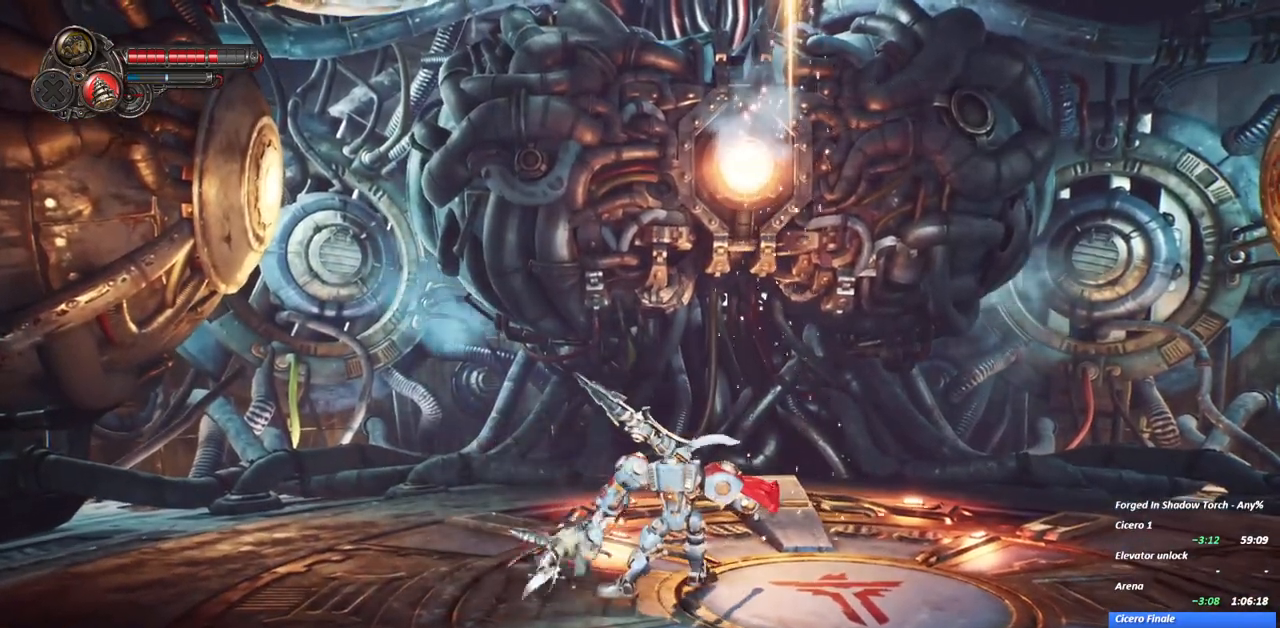
{"buttons": [], "left_stick": "right", "right_stick": "center", "events": [[283, "Y", "up"], [383, "Y", "down"], [500, "Y", "up"]]}
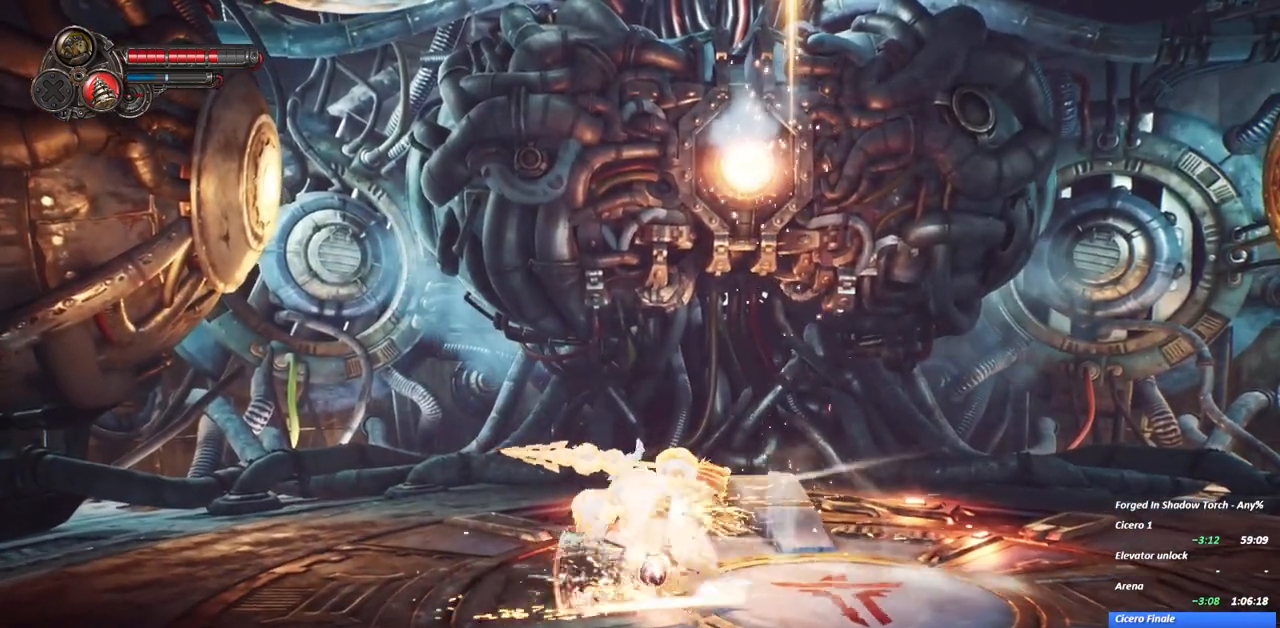
{"buttons": ["Y"], "left_stick": "right", "right_stick": "center", "events": [[83, "Y", "down"], [200, "Y", "up"], [283, "Y", "down"], [417, "Y", "up"], [467, "Y", "down"]]}
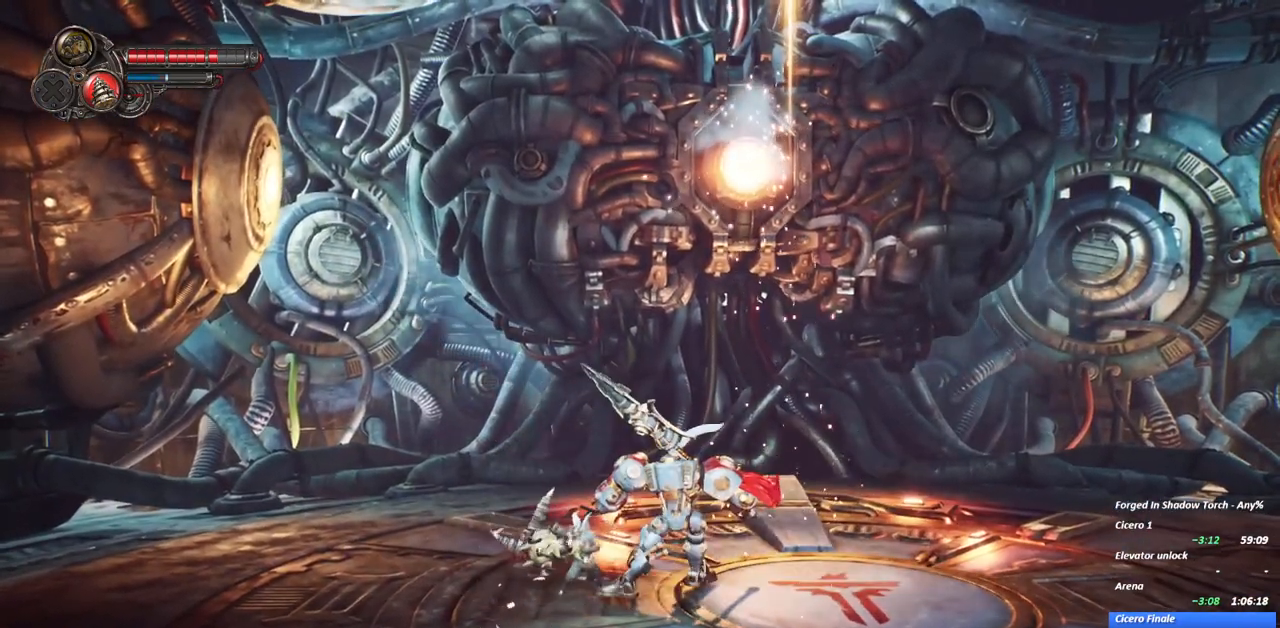
{"buttons": ["Y"], "left_stick": "right", "right_stick": "center", "events": []}
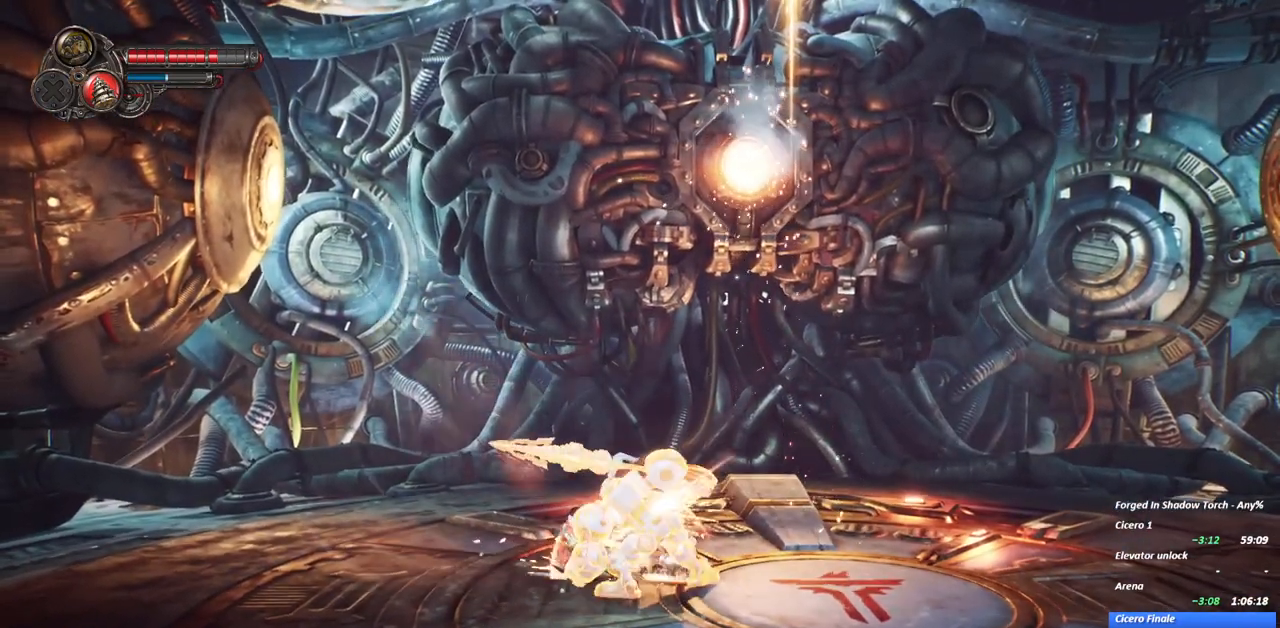
{"buttons": ["Y"], "left_stick": "right", "right_stick": "center"}
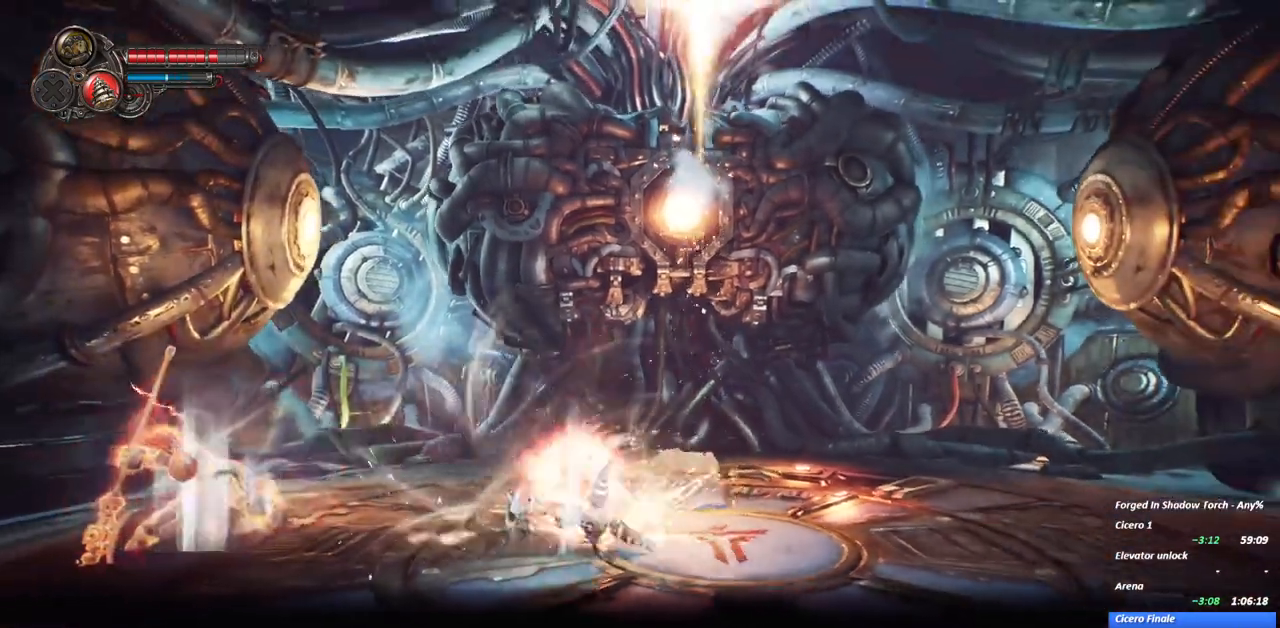
{"buttons": ["R2"], "left_stick": "right", "right_stick": "center", "events": [[350, "Y", "up"], [450, "R2", "down"]]}
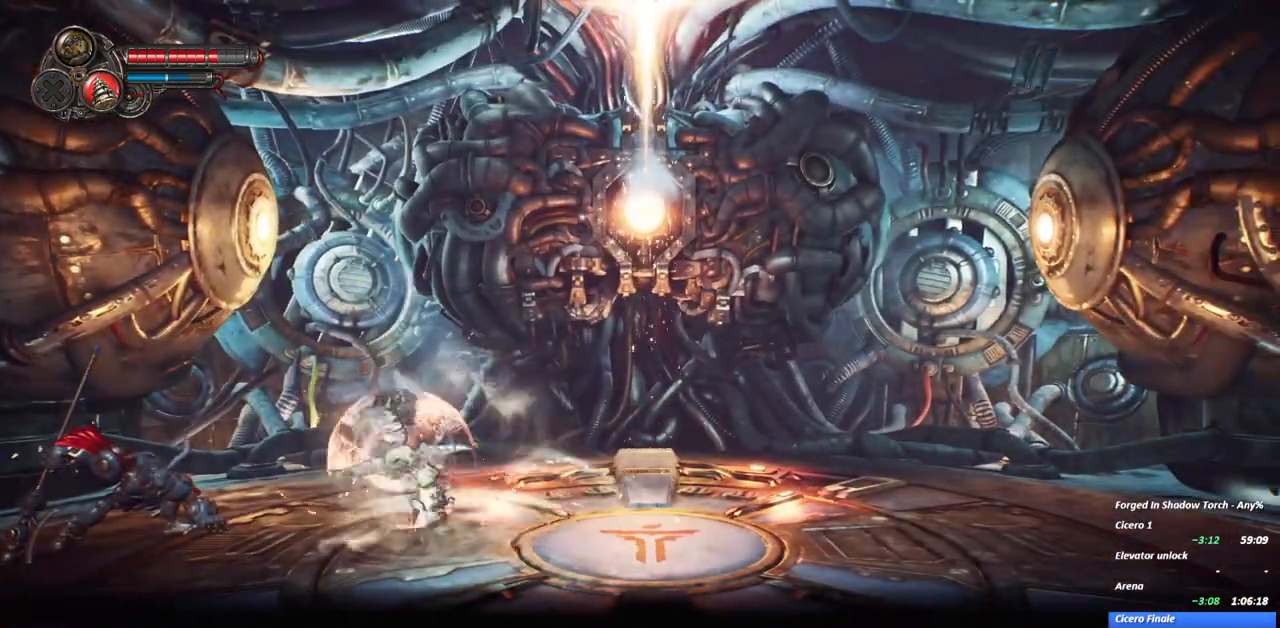
{"buttons": [], "left_stick": "center", "right_stick": "center", "events": [[100, "R2", "up"], [217, "right_stick", "down"], [300, "right_stick", "center"], [367, "left_stick", "center"]]}
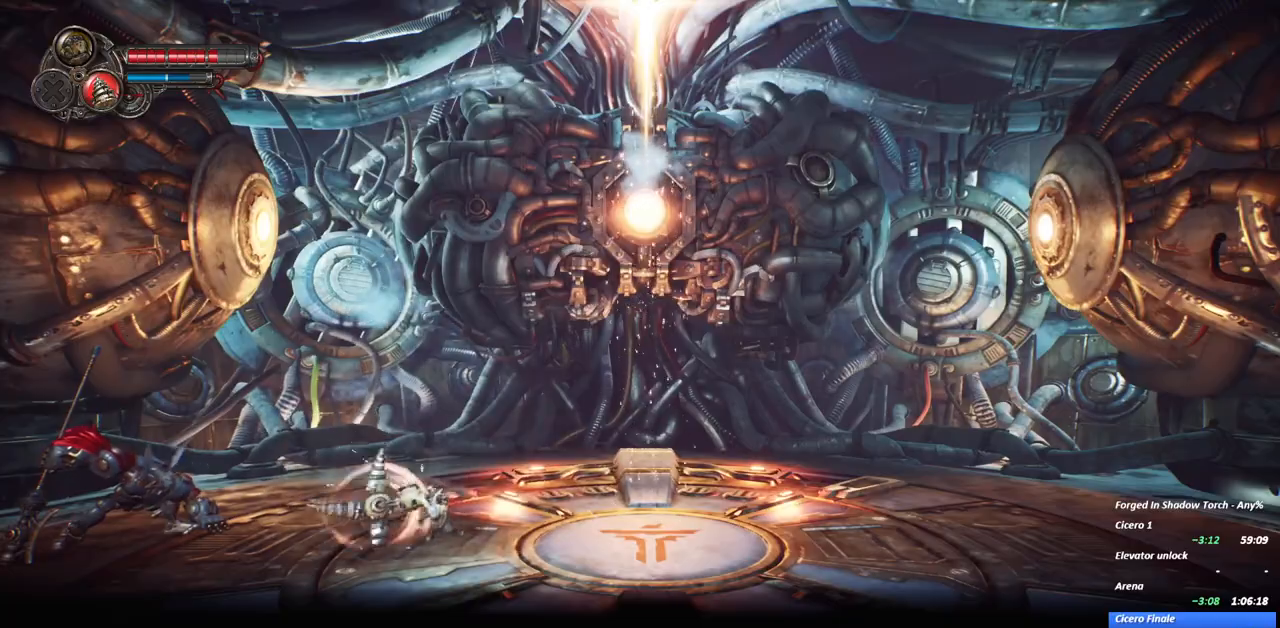
{"buttons": [], "left_stick": "center", "right_stick": "center"}
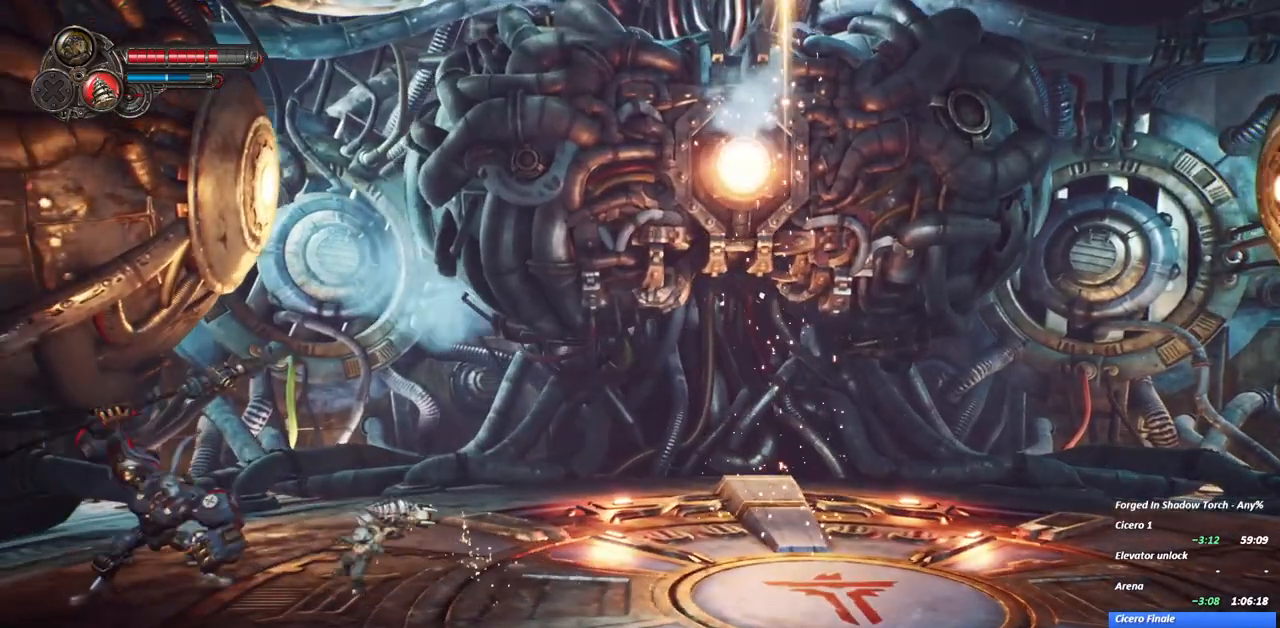
{"buttons": [], "left_stick": "center", "right_stick": "center", "events": [[67, "X", "down"], [200, "X", "up"], [233, "L2", "down"], [283, "L2", "up"], [317, "Y", "down"], [467, "Y", "up"]]}
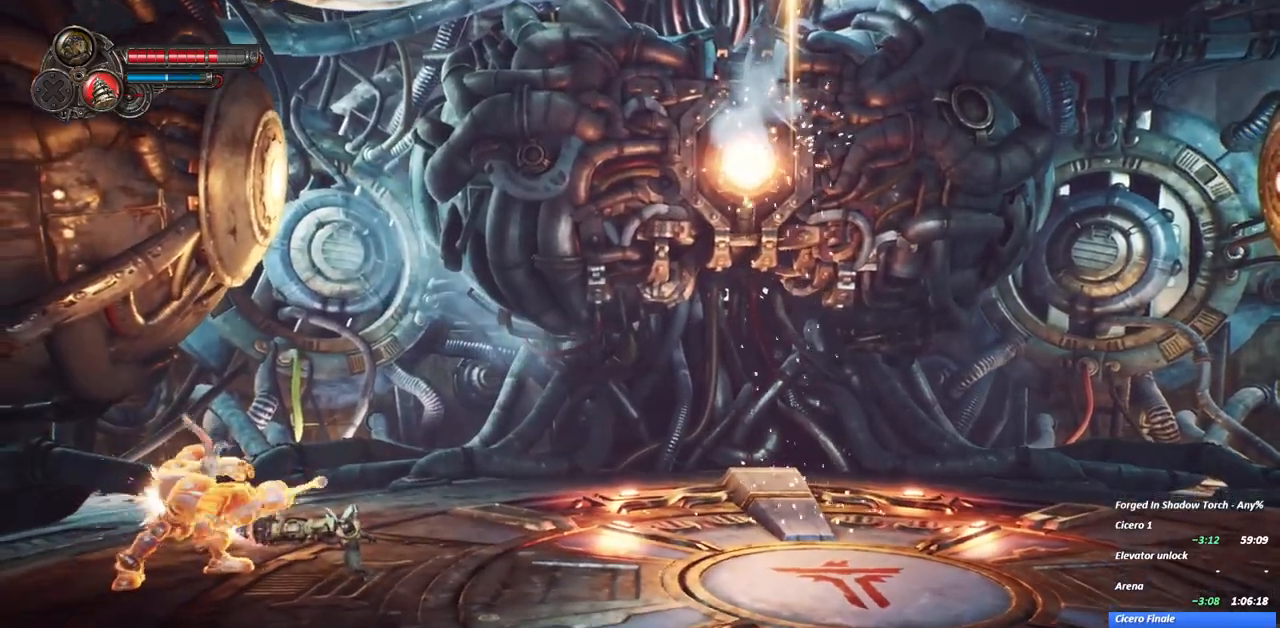
{"buttons": ["Y"], "left_stick": "center", "right_stick": "center", "events": [[17, "Y", "down"], [133, "Y", "up"], [200, "Y", "down"], [333, "Y", "up"], [383, "Y", "down"]]}
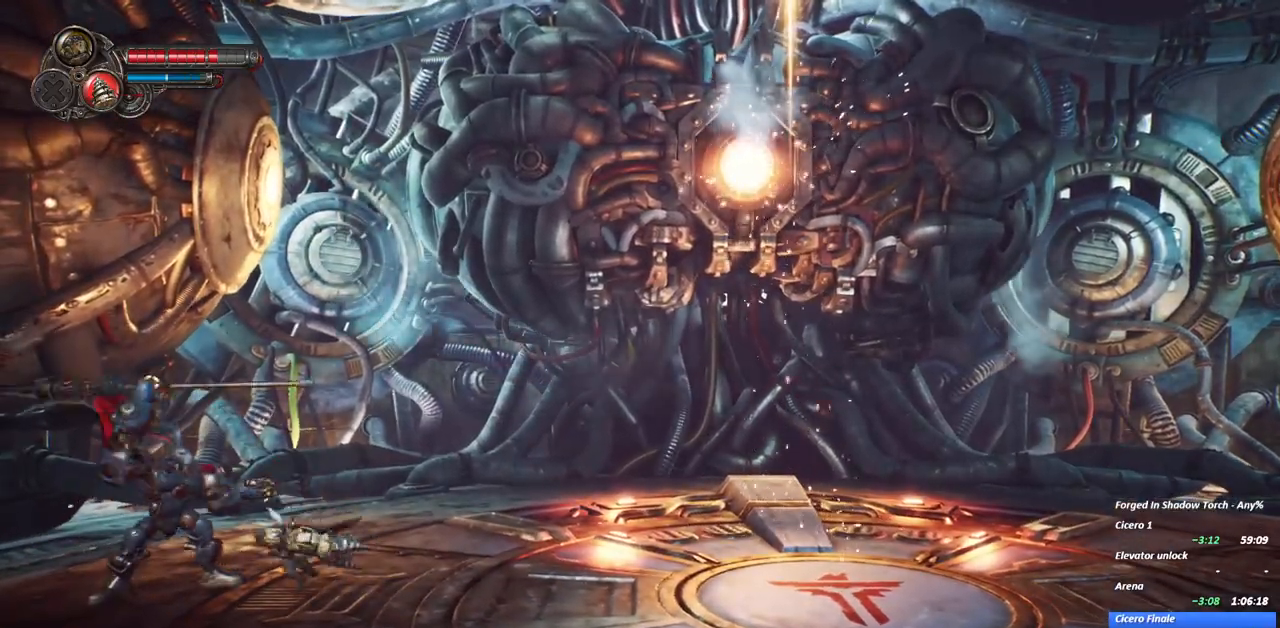
{"buttons": ["Y"], "left_stick": "center", "right_stick": "center", "events": []}
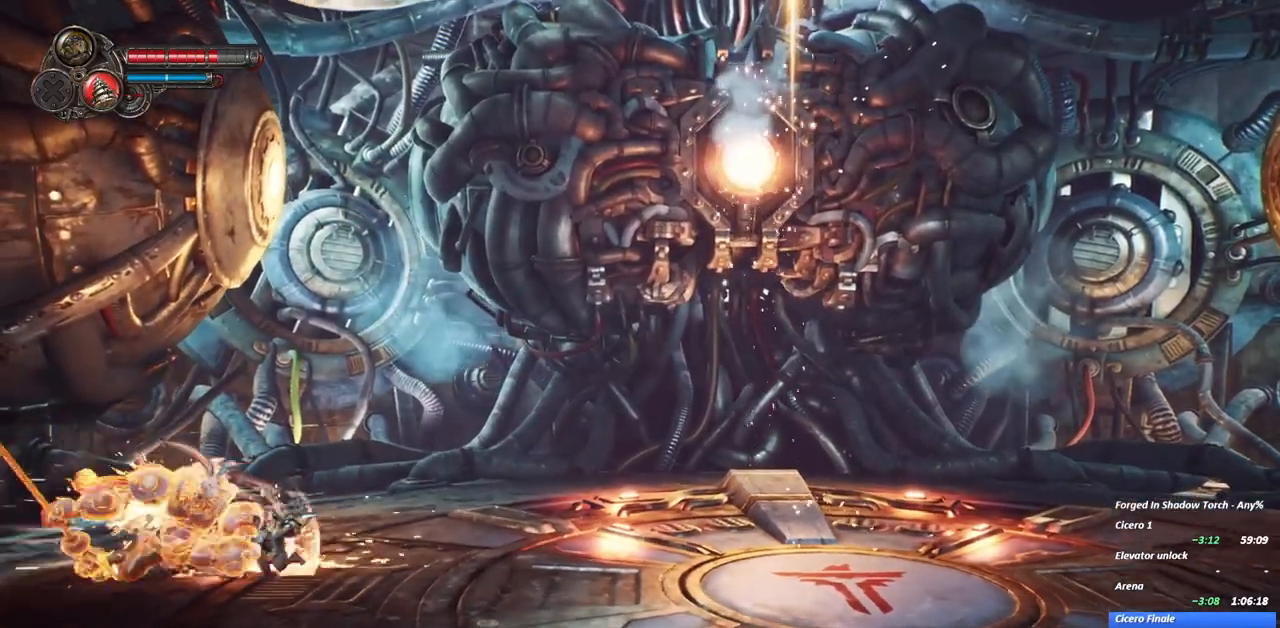
{"buttons": [], "left_stick": "center", "right_stick": "center", "events": [[50, "Y", "up"], [117, "Y", "down"], [250, "Y", "up"], [317, "Y", "down"], [467, "Y", "up"]]}
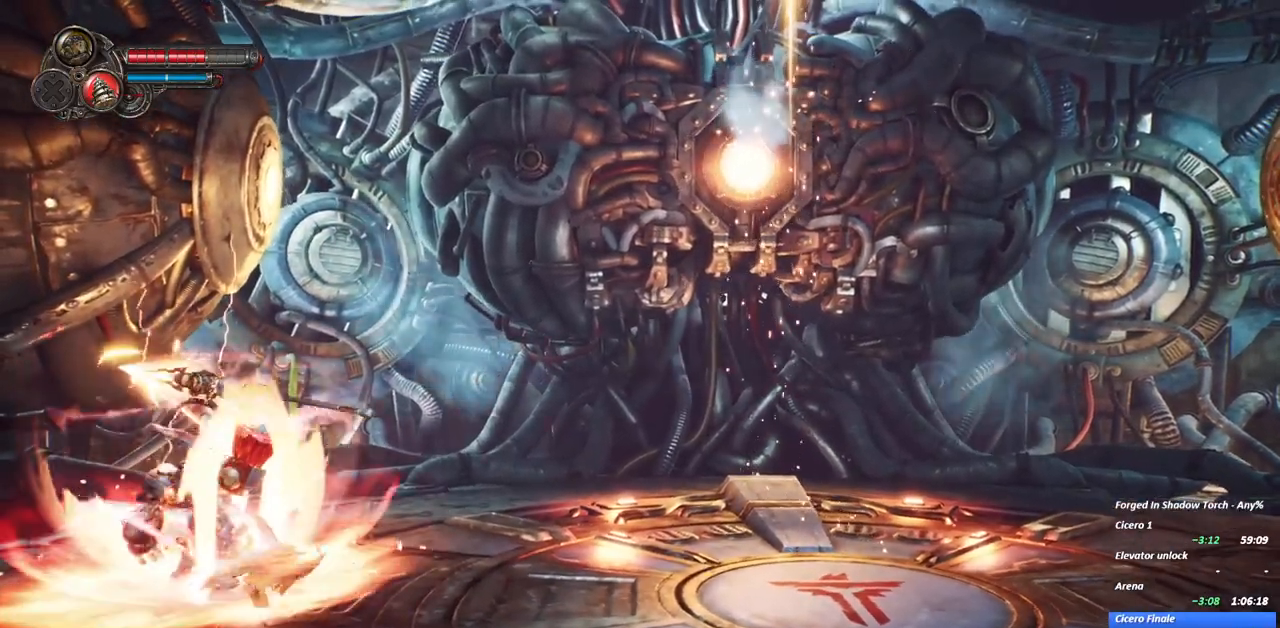
{"buttons": ["Y"], "left_stick": "center", "right_stick": "center", "events": [[17, "Y", "down"]]}
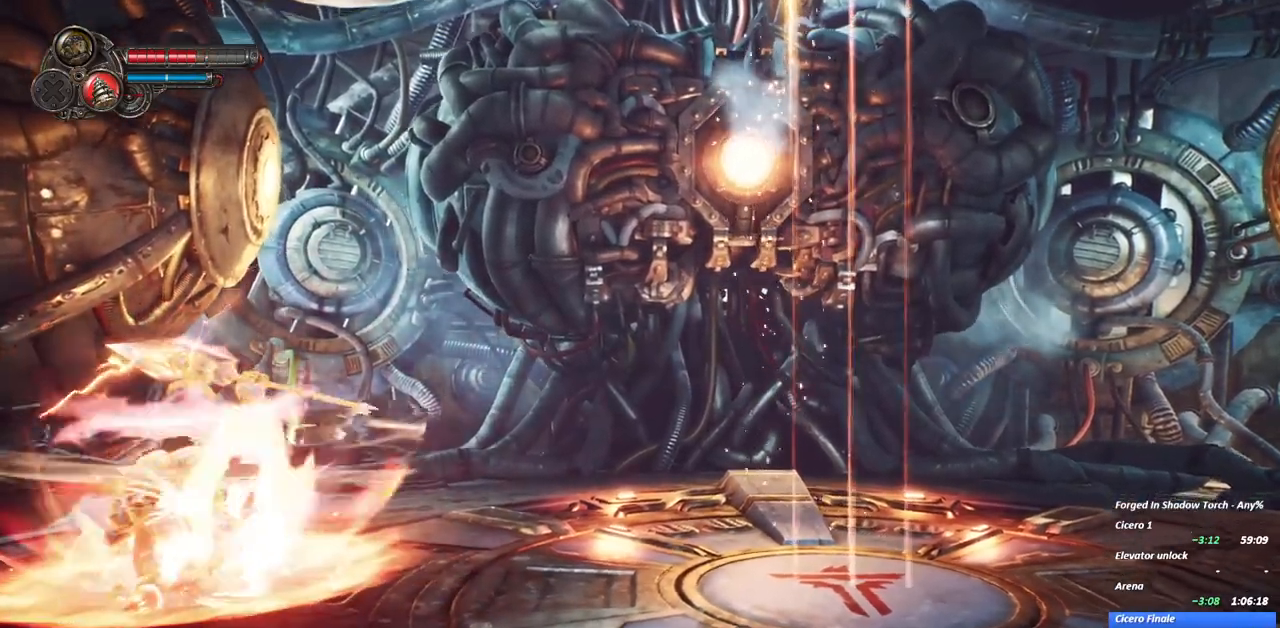
{"buttons": ["Y"], "left_stick": "center", "right_stick": "center"}